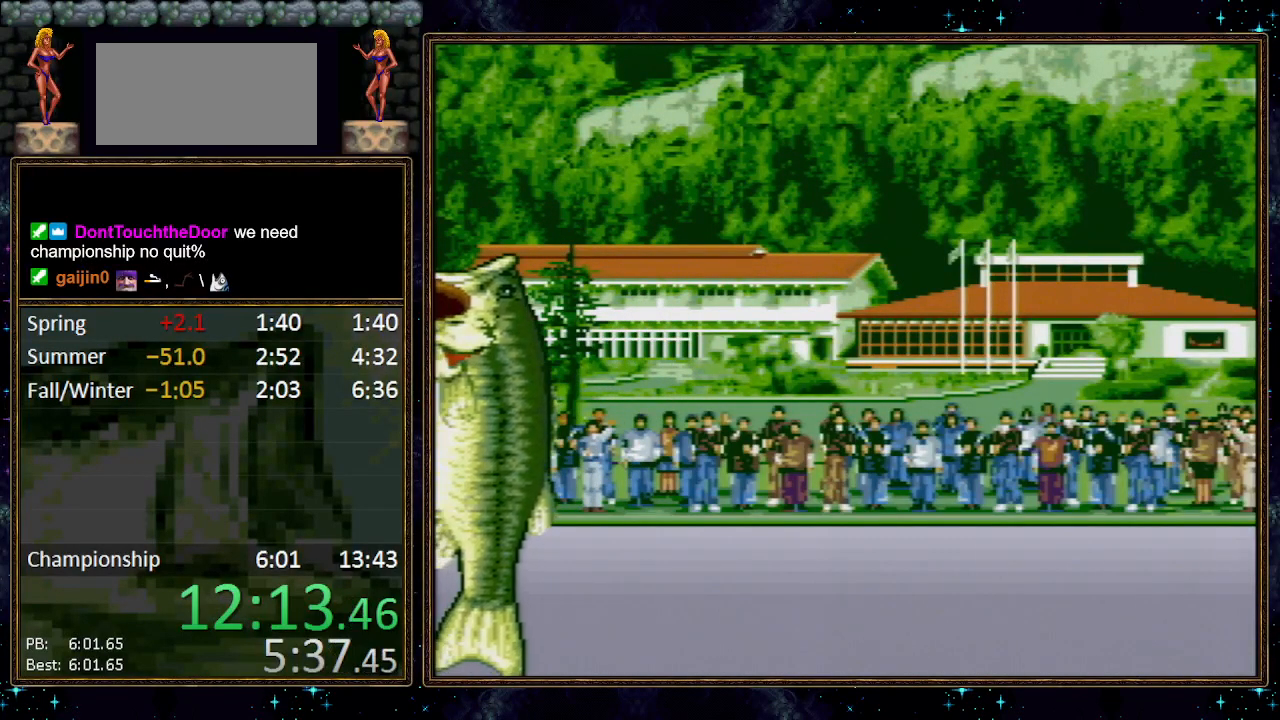
Gameplay with a controller (Nintendo layout); each line is a JSON object with the inputs held at the frame after it. "events" lists button and stick changes between this image and that frame as [ms after this image, input, new state], when the widget could be followed in between. Not read: L1 L3 R1 R3.
{"buttons": ["A"], "events": [[50, "A", "down"], [83, "B", "up"], [133, "A", "up"], [167, "B", "down"], [267, "A", "down"], [267, "B", "up"], [333, "A", "up"], [367, "B", "down"], [433, "A", "down"], [467, "B", "up"]]}
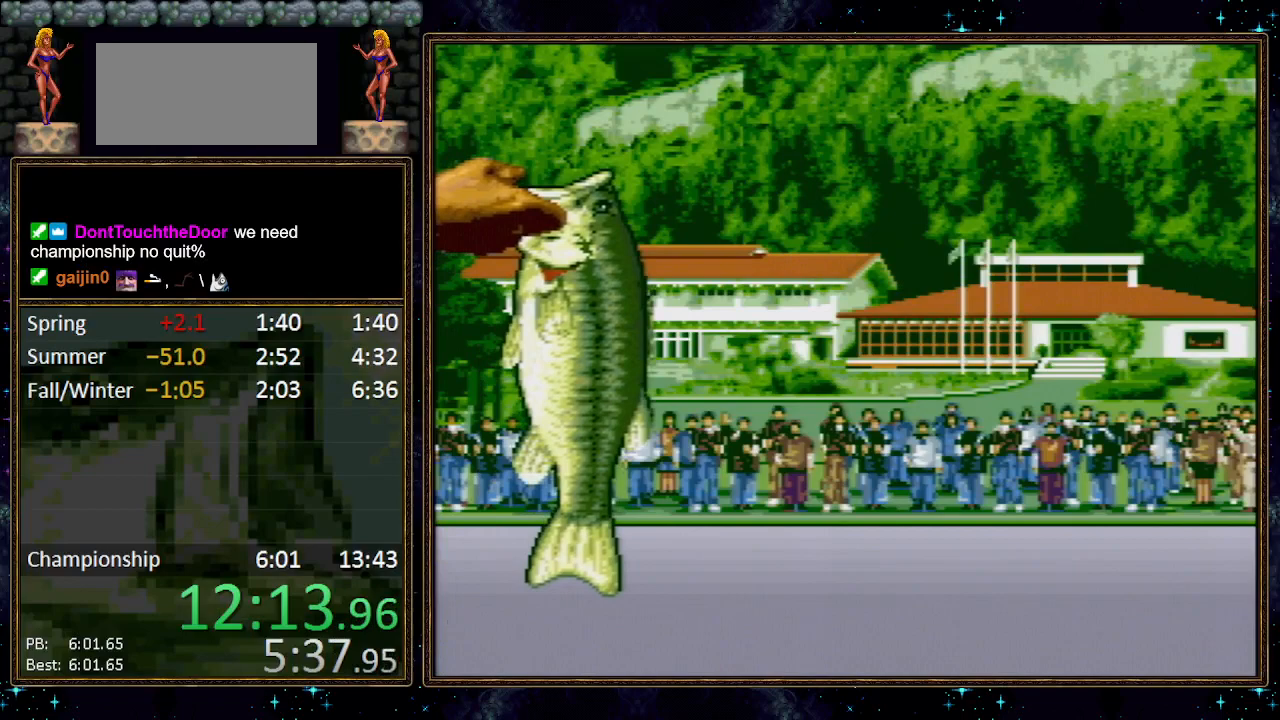
{"buttons": ["B"], "events": [[17, "A", "up"], [67, "B", "down"], [133, "A", "down"], [133, "B", "up"], [233, "A", "up"], [267, "B", "down"], [367, "A", "down"], [367, "B", "up"], [417, "A", "up"], [450, "B", "down"]]}
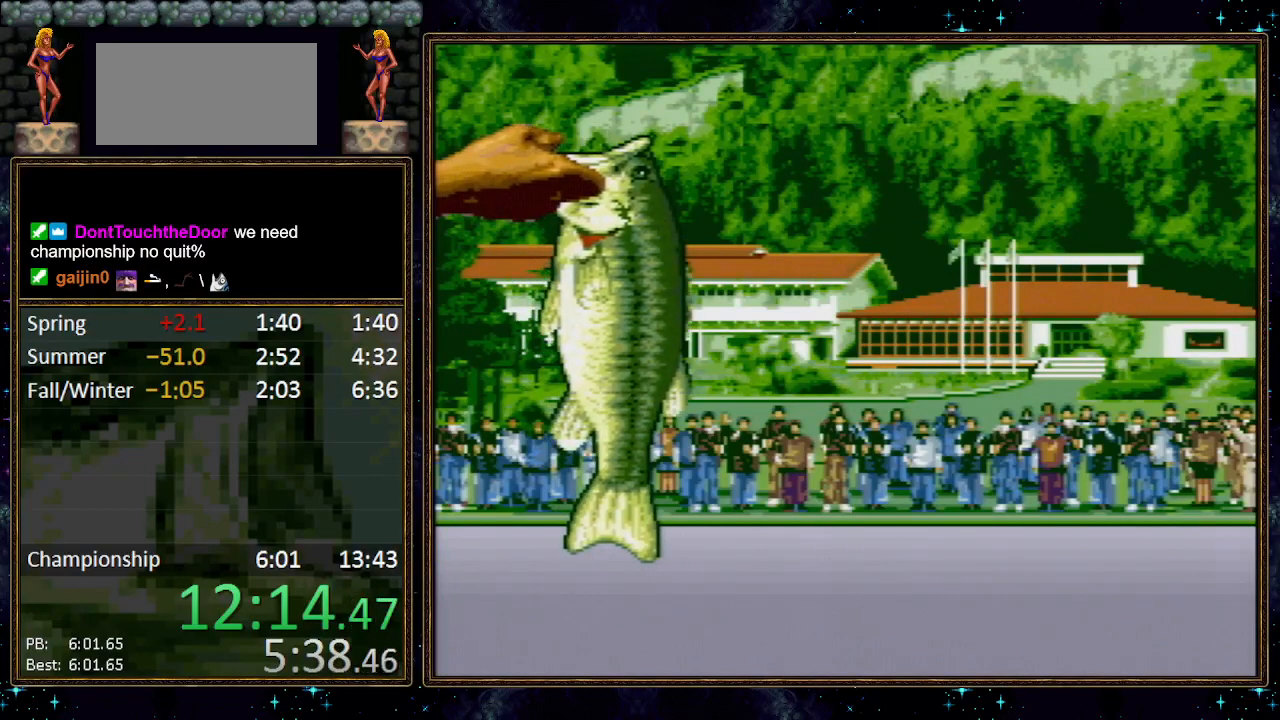
{"buttons": ["A"], "events": [[17, "A", "down"], [50, "B", "up"], [150, "A", "up"], [150, "B", "down"], [233, "A", "down"], [267, "B", "up"], [333, "A", "up"], [367, "B", "down"], [417, "A", "down"], [450, "B", "up"]]}
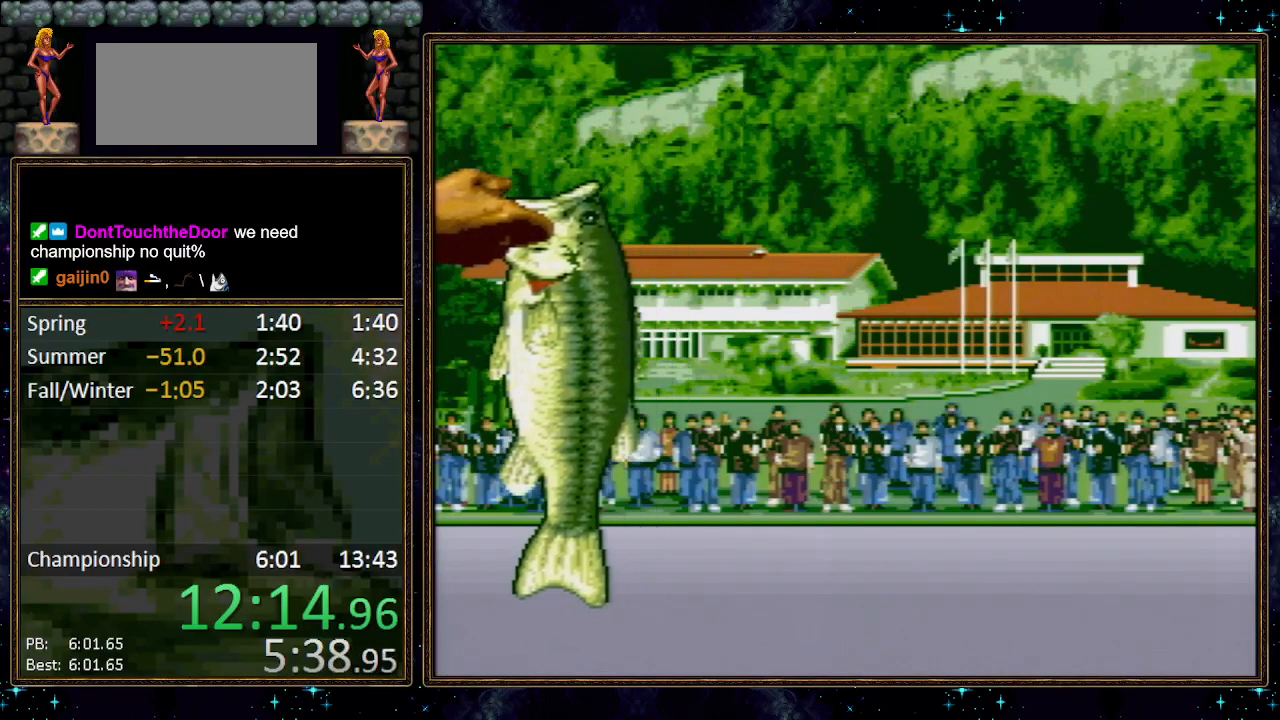
{"buttons": ["B"], "events": [[50, "A", "up"], [50, "B", "down"], [150, "A", "down"], [150, "B", "up"], [200, "A", "up"], [233, "B", "down"], [300, "B", "up"], [333, "A", "down"], [383, "A", "up"], [417, "B", "down"]]}
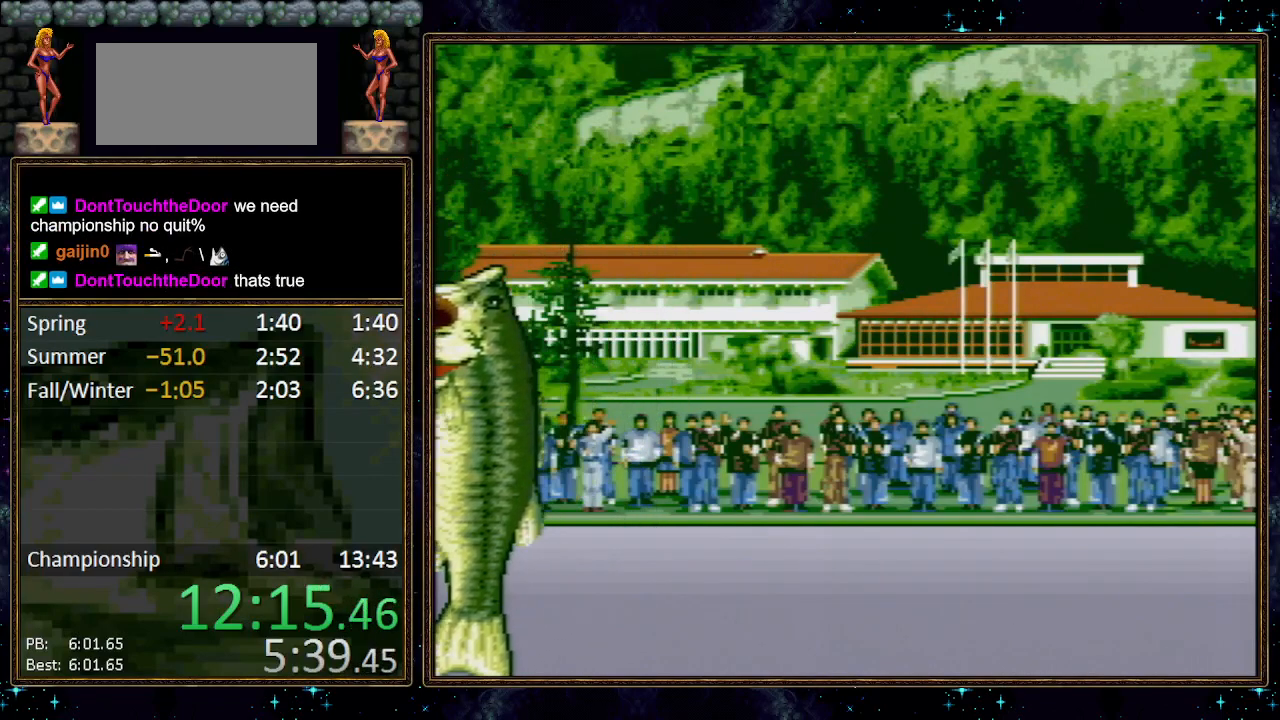
{"buttons": ["B"], "events": [[17, "A", "down"], [17, "B", "up"], [83, "A", "up"], [83, "B", "down"], [133, "A", "down"], [183, "B", "up"], [200, "A", "up"], [200, "B", "down"], [233, "A", "down"], [300, "B", "up"], [367, "A", "up"], [367, "B", "down"], [383, "A", "down"], [433, "B", "up"], [483, "A", "up"], [483, "B", "down"]]}
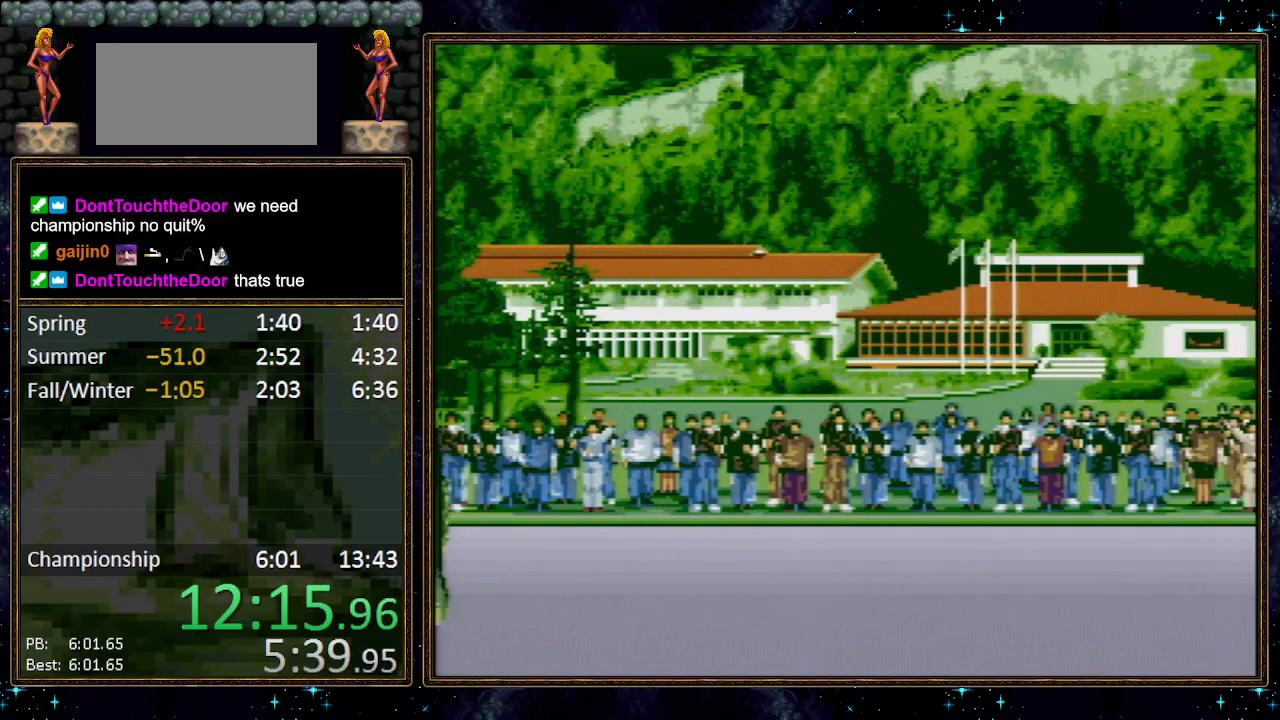
{"buttons": ["A"], "events": [[117, "A", "down"], [133, "B", "up"], [233, "B", "down"], [267, "A", "up"], [333, "A", "down"], [450, "B", "up"]]}
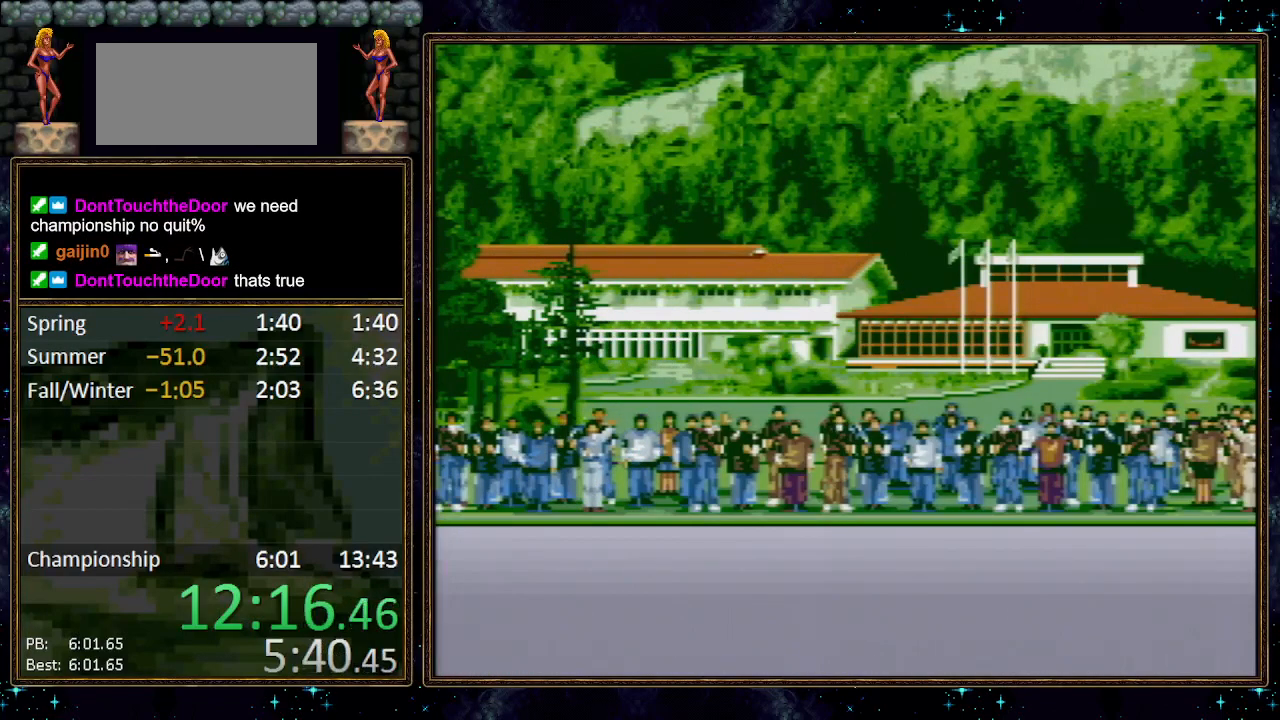
{"buttons": [], "events": [[17, "A", "up"], [150, "A", "down"], [200, "A", "up"]]}
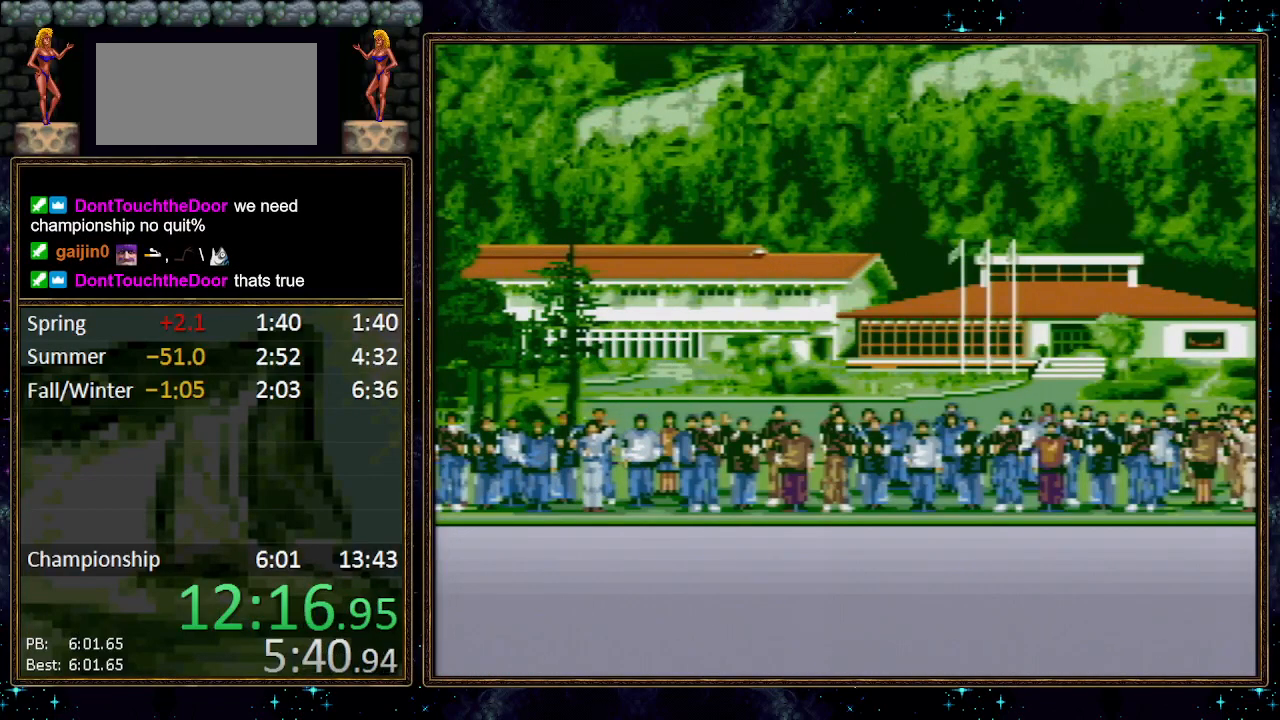
{"buttons": [], "events": [[83, "A", "down"], [150, "A", "up"], [183, "B", "down"], [233, "B", "up"], [300, "A", "down"], [333, "A", "up"], [367, "B", "down"], [450, "A", "down"], [450, "B", "up"], [483, "A", "up"]]}
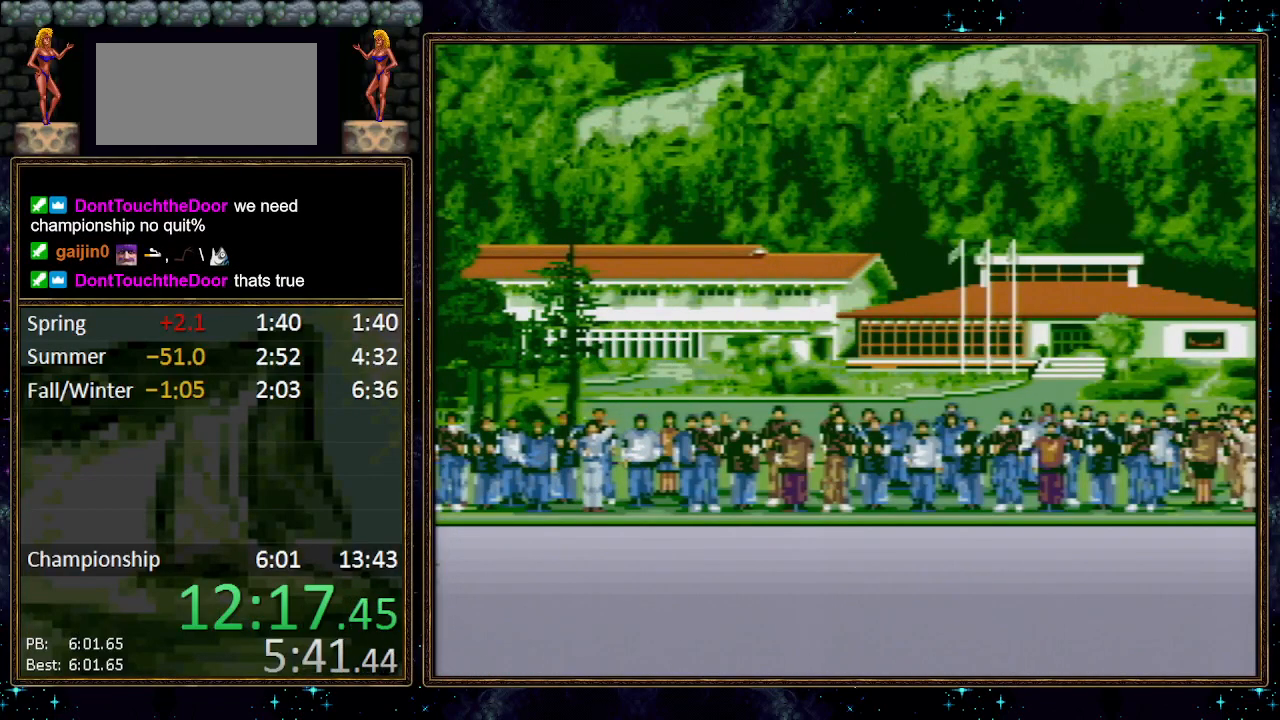
{"buttons": ["B"], "events": [[17, "B", "down"], [50, "A", "down"], [83, "A", "up"], [267, "A", "down"], [367, "A", "up"]]}
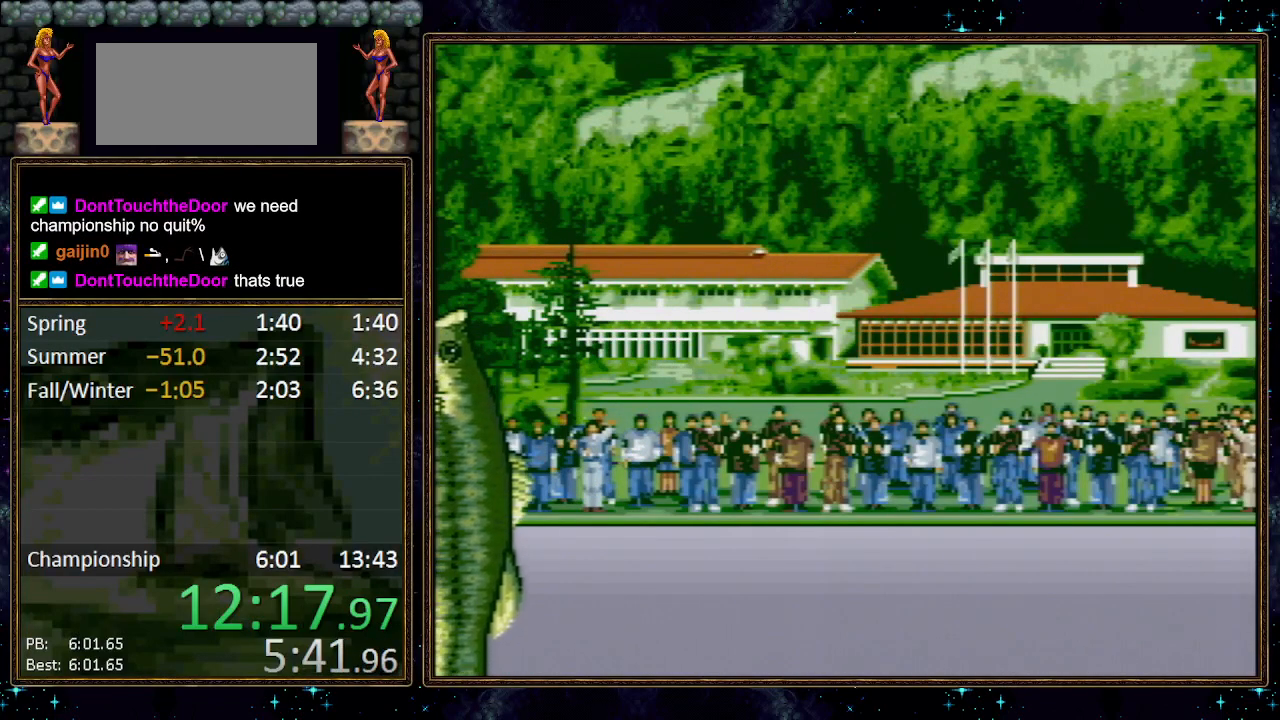
{"buttons": ["B"], "events": [[17, "A", "down"], [83, "A", "up"], [83, "B", "up"], [133, "B", "down"], [200, "B", "up"], [233, "A", "down"], [233, "B", "down"], [300, "A", "up"], [333, "B", "up"], [400, "A", "down"], [417, "A", "up"], [417, "B", "down"]]}
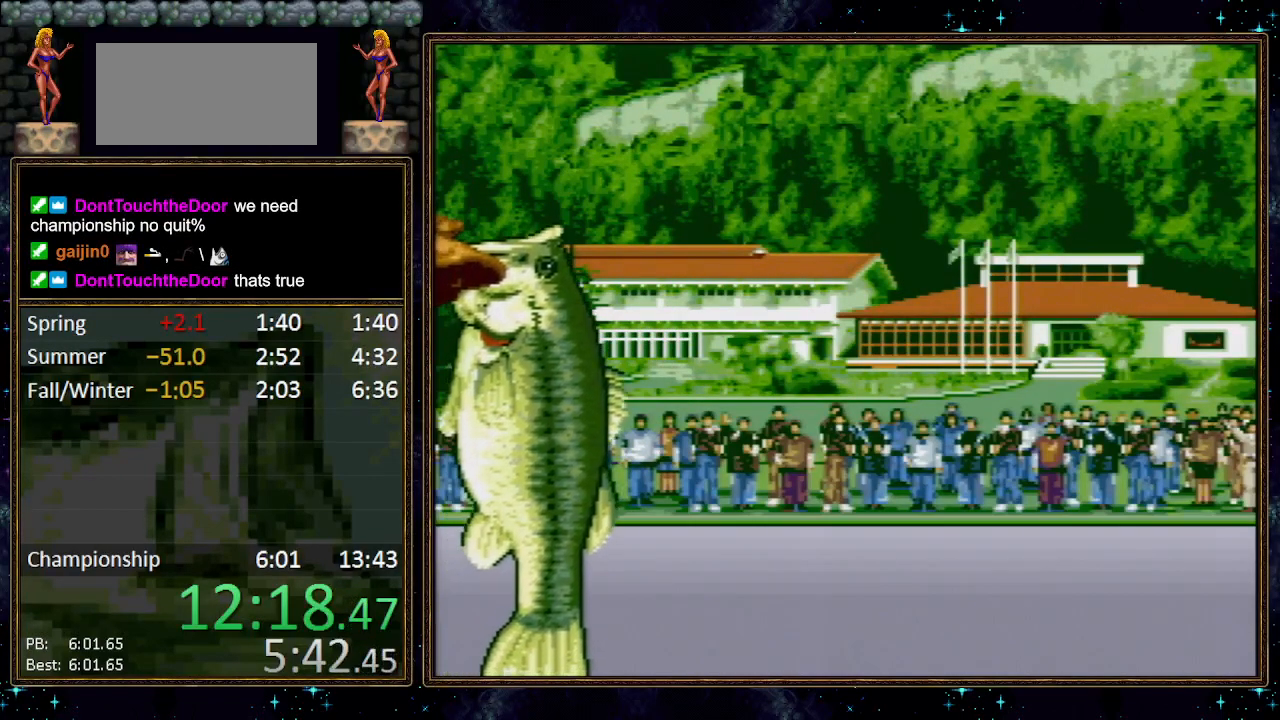
{"buttons": ["B"], "events": [[50, "B", "up"], [117, "B", "down"], [267, "A", "down"], [300, "B", "up"], [400, "A", "up"], [400, "B", "down"]]}
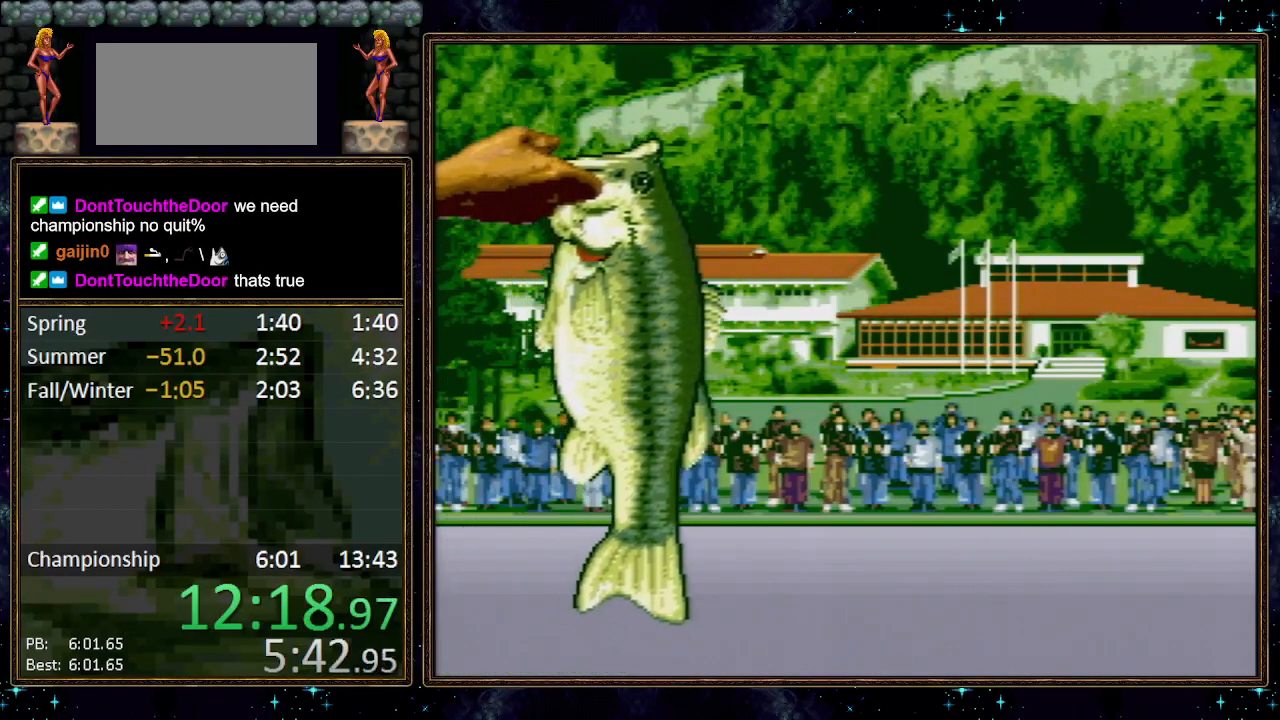
{"buttons": ["A"], "events": [[50, "A", "down"], [117, "A", "up"], [267, "A", "down"], [267, "B", "up"], [350, "A", "up"], [383, "B", "down"], [450, "A", "down"], [450, "B", "up"]]}
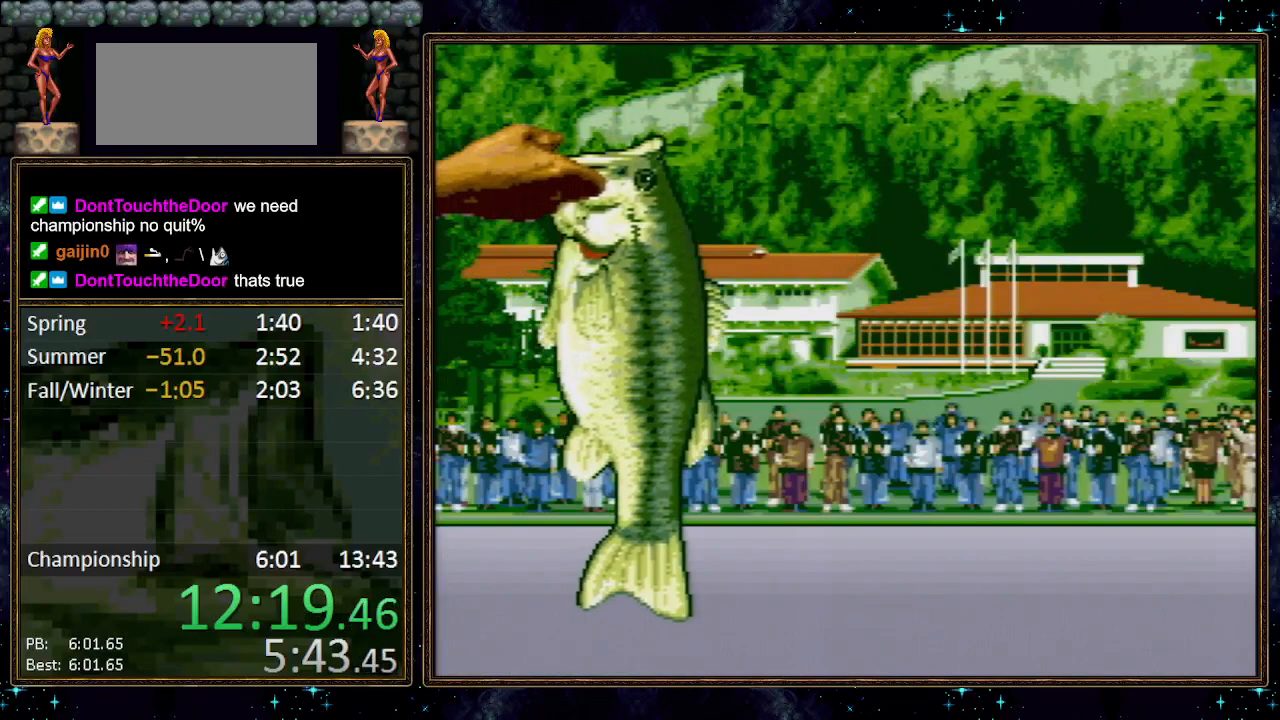
{"buttons": [], "events": [[17, "A", "up"], [50, "B", "down"], [133, "A", "down"], [133, "B", "up"], [200, "A", "up"], [233, "B", "down"], [300, "A", "down"], [300, "B", "up"], [333, "A", "up"], [467, "A", "down"], [483, "A", "up"]]}
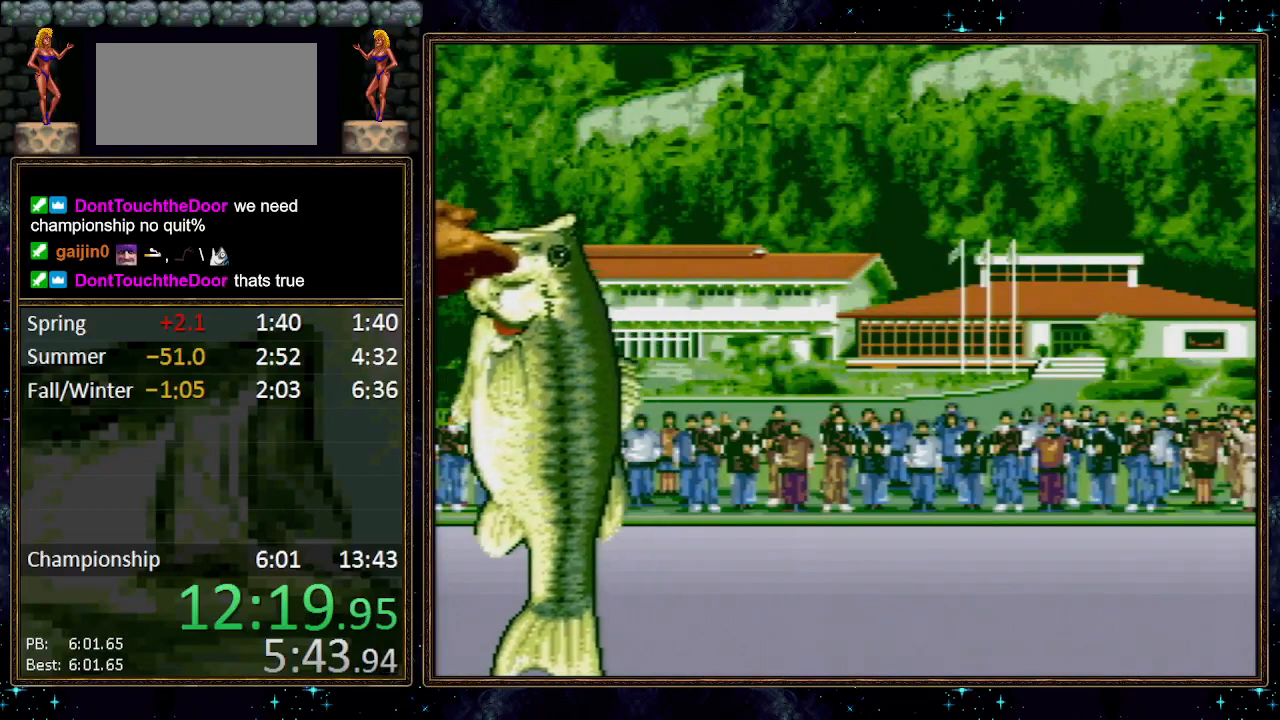
{"buttons": ["A"], "events": [[17, "B", "down"], [50, "A", "down"], [83, "B", "up"], [133, "A", "up"], [167, "B", "down"], [233, "A", "down"], [233, "B", "up"], [417, "A", "up"], [450, "B", "down"], [483, "A", "down"], [483, "B", "up"]]}
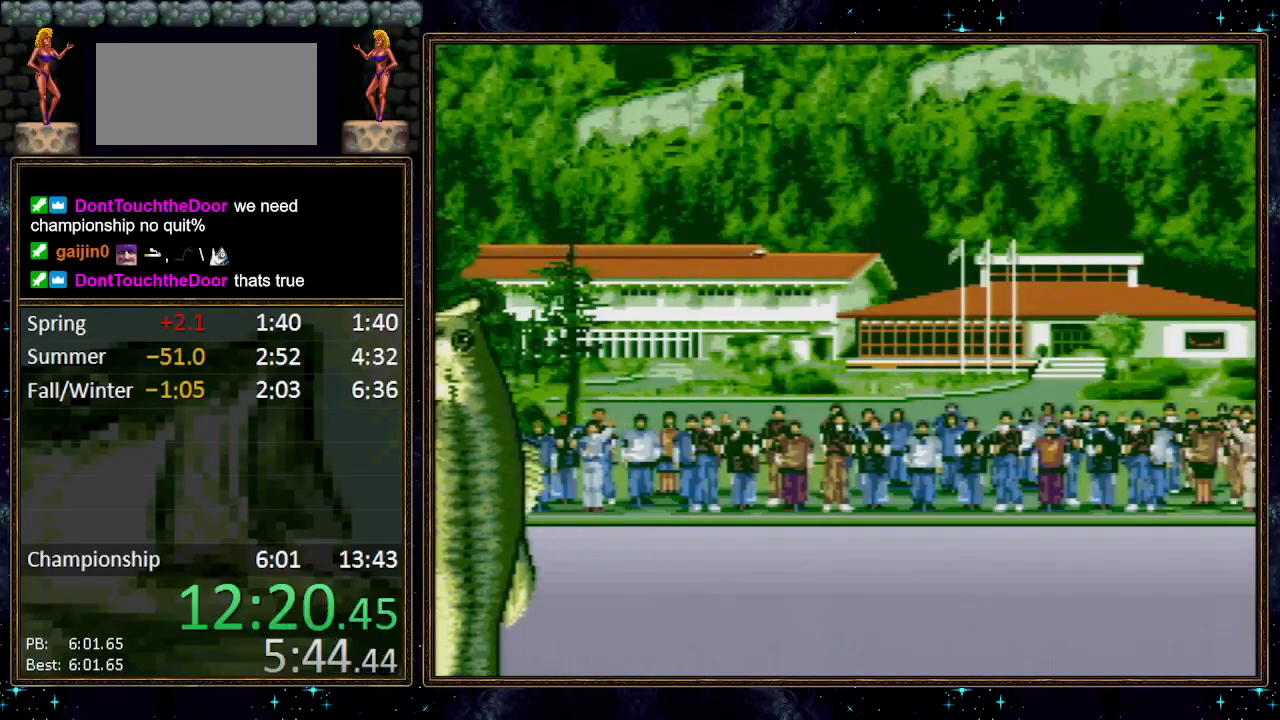
{"buttons": ["B"], "events": [[83, "A", "up"], [83, "B", "down"], [150, "A", "down"], [183, "B", "up"], [233, "A", "up"], [233, "B", "down"], [300, "A", "down"], [300, "B", "up"], [333, "A", "up"], [367, "B", "down"], [400, "A", "down"], [417, "B", "up"], [450, "A", "up"], [483, "B", "down"]]}
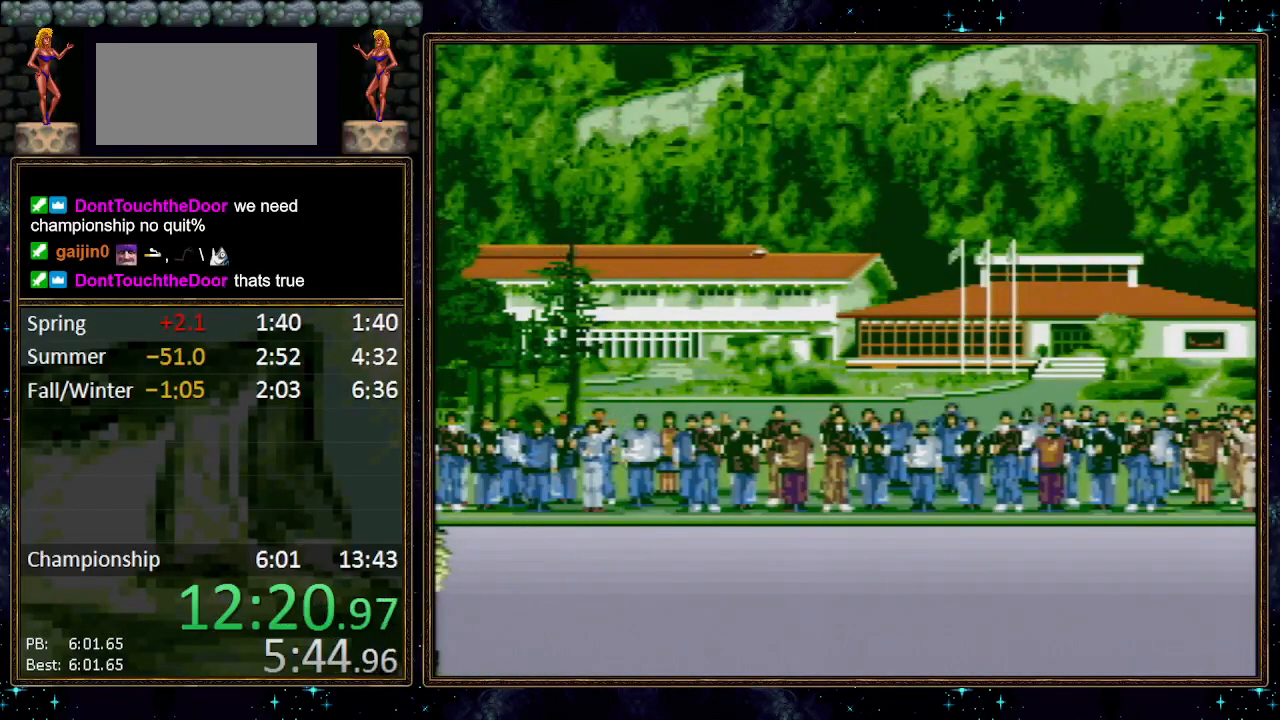
{"buttons": ["B"], "events": [[50, "A", "down"], [50, "B", "up"], [83, "A", "up"], [83, "B", "down"], [150, "A", "down"], [150, "B", "up"], [200, "A", "up"], [200, "B", "down"], [267, "A", "down"], [267, "B", "up"], [300, "A", "up"], [300, "B", "down"], [383, "A", "down"], [383, "B", "up"], [417, "A", "up"], [450, "B", "down"]]}
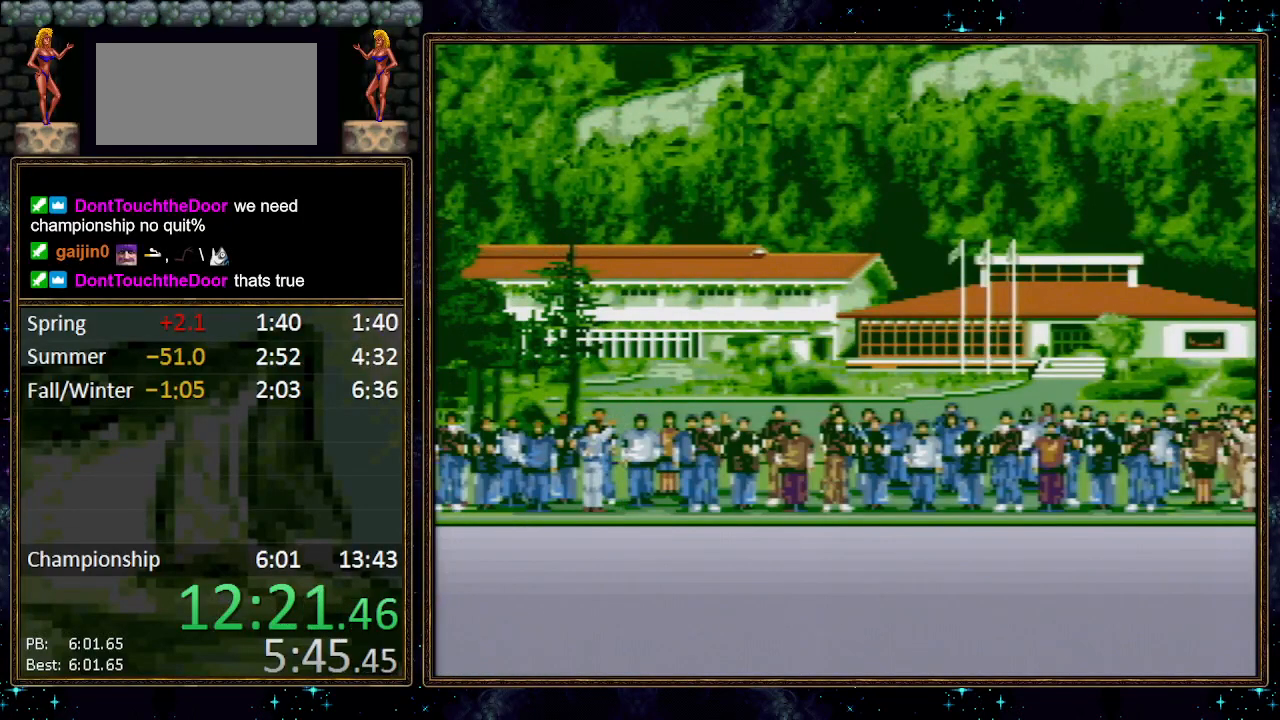
{"buttons": ["B"], "events": [[17, "A", "down"], [17, "B", "up"], [50, "A", "up"], [50, "B", "down"], [117, "B", "up"], [183, "B", "down"], [267, "B", "up"], [300, "B", "down"], [367, "A", "down"], [367, "B", "up"], [433, "A", "up"], [433, "B", "down"]]}
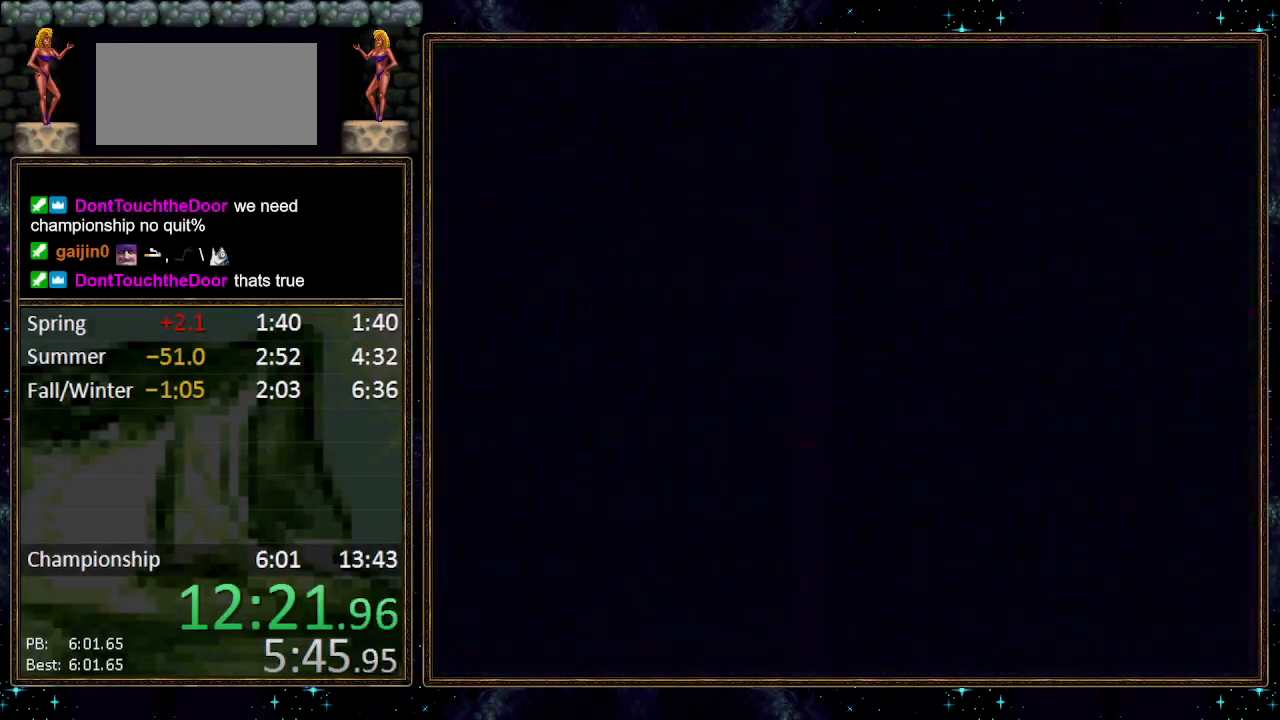
{"buttons": ["B"], "events": []}
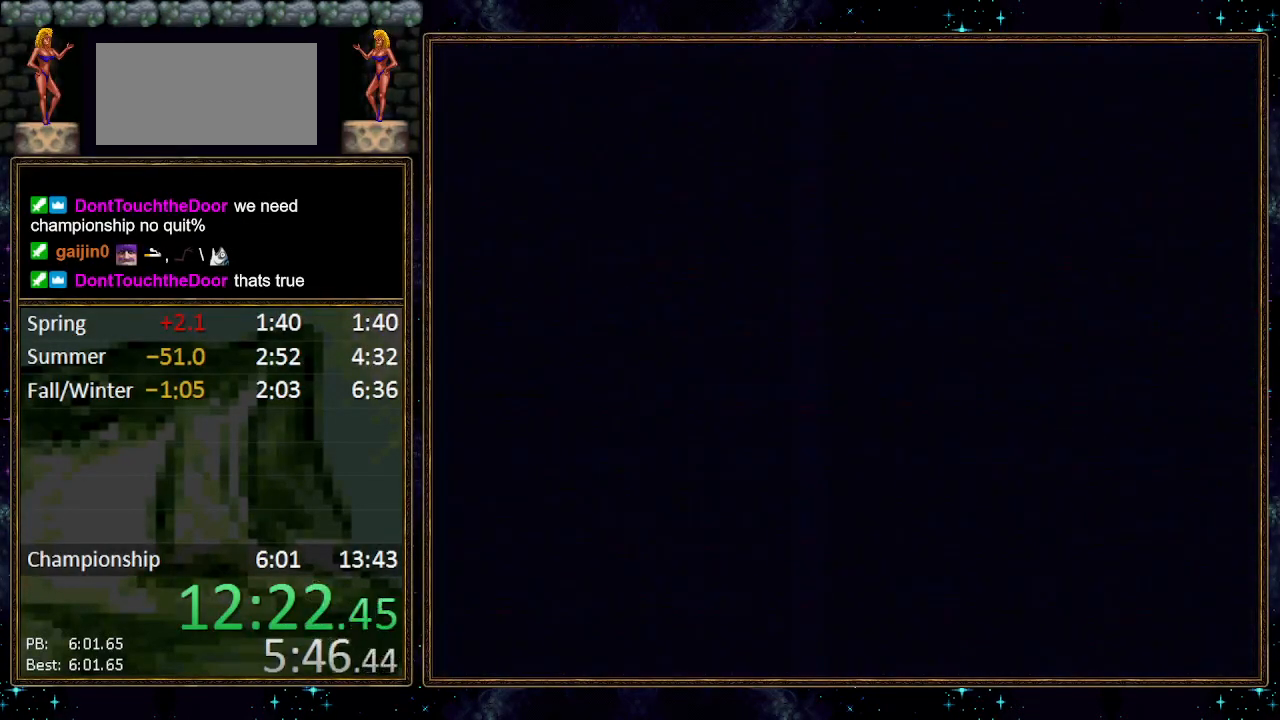
{"buttons": ["B"], "events": []}
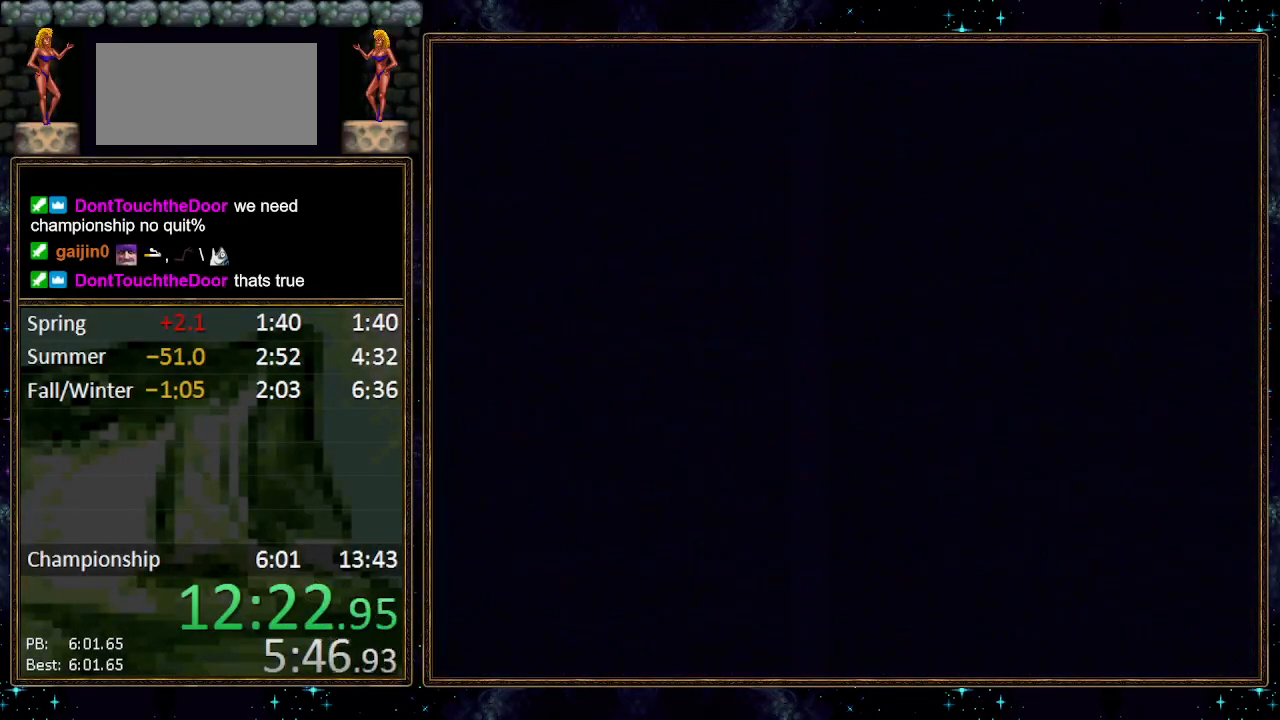
{"buttons": ["B"], "events": []}
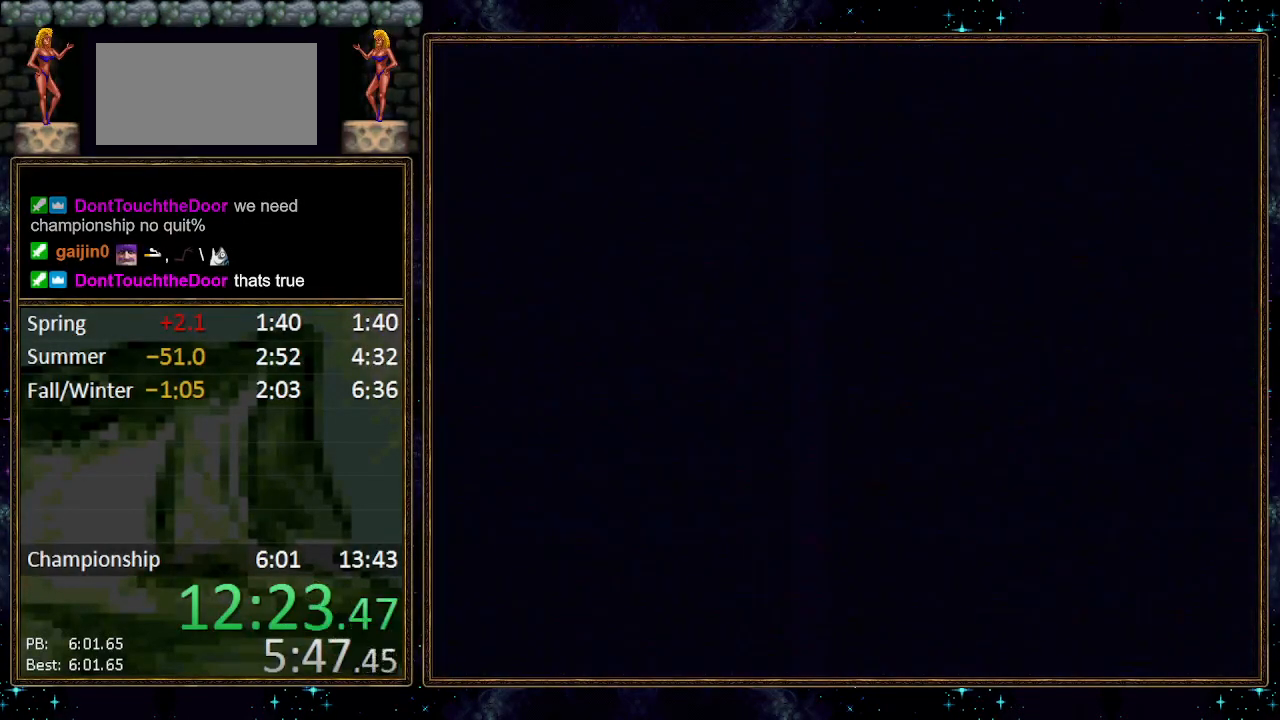
{"buttons": [], "events": [[233, "A", "down"], [233, "B", "up"], [267, "A", "up"], [333, "A", "down"], [367, "A", "up"], [433, "A", "down"], [467, "A", "up"]]}
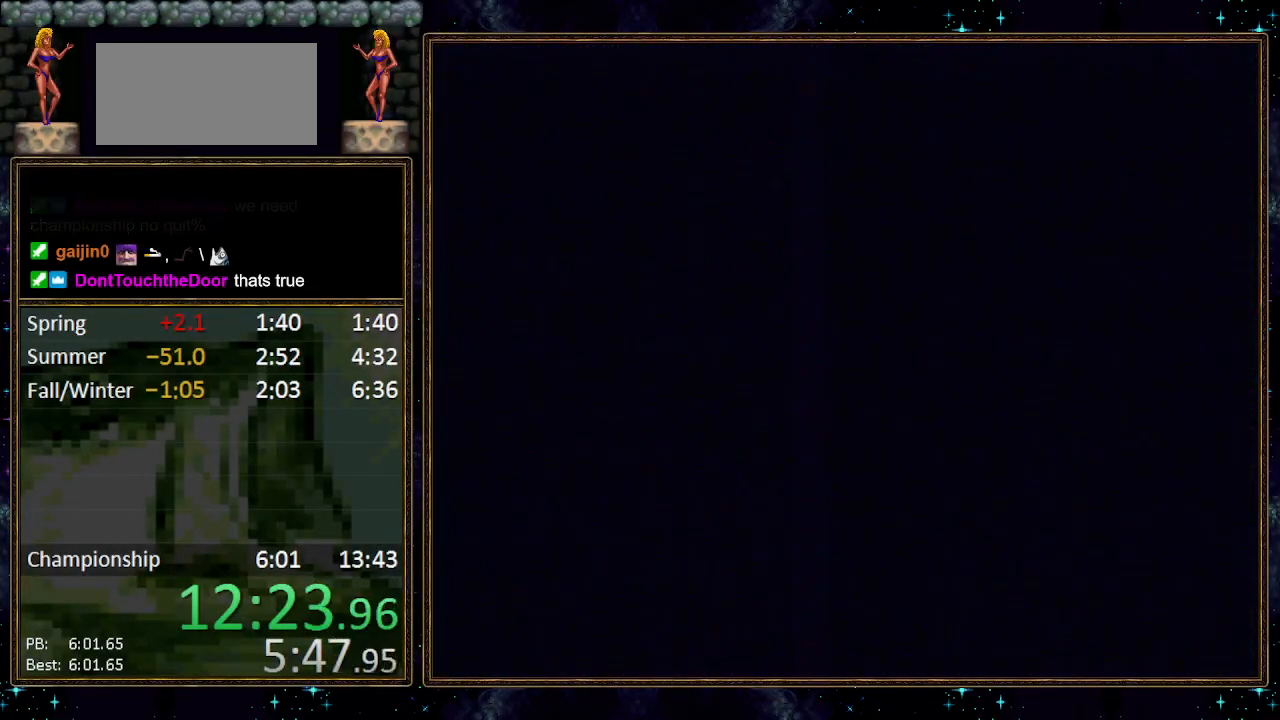
{"buttons": [], "events": [[17, "A", "down"], [83, "A", "up"], [100, "A", "down"], [167, "A", "up"], [233, "A", "down"], [300, "A", "up"], [333, "A", "down"], [383, "A", "up"], [417, "A", "down"], [483, "A", "up"]]}
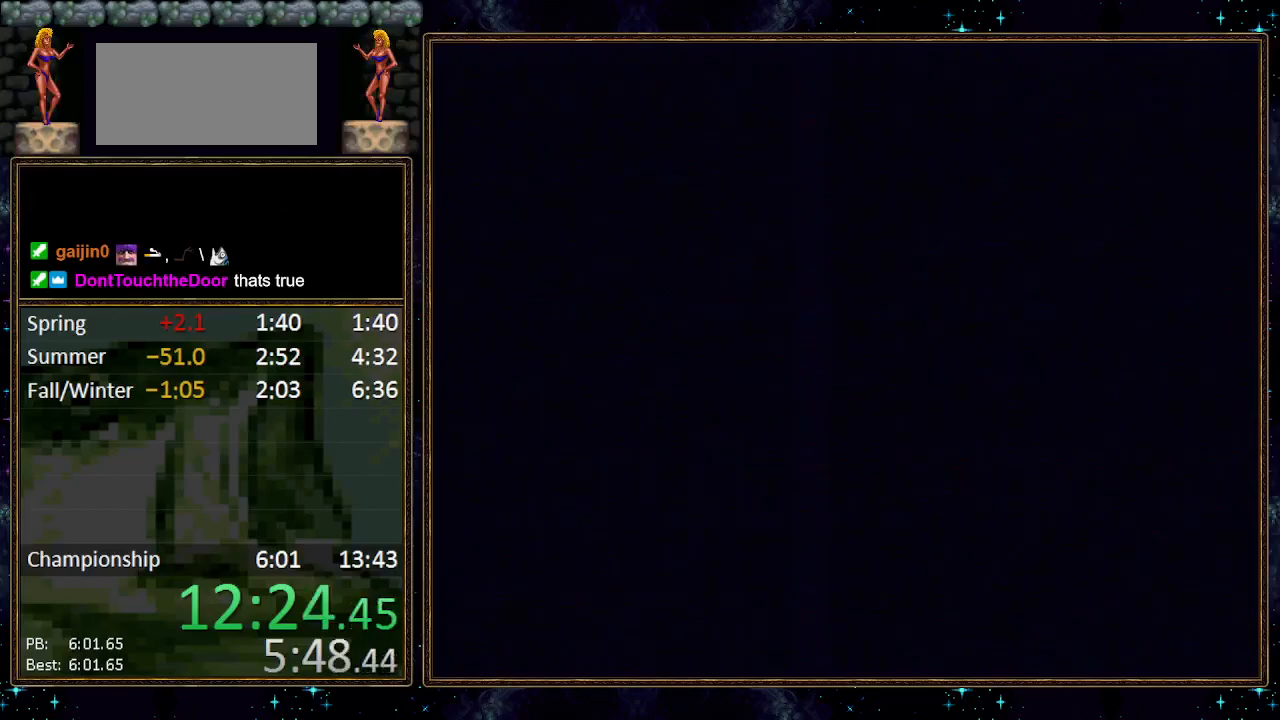
{"buttons": [], "events": [[50, "A", "down"], [83, "A", "up"], [150, "A", "down"], [167, "A", "up"], [233, "A", "down"], [300, "A", "up"], [367, "A", "down"], [400, "A", "up"], [417, "A", "down"], [483, "A", "up"]]}
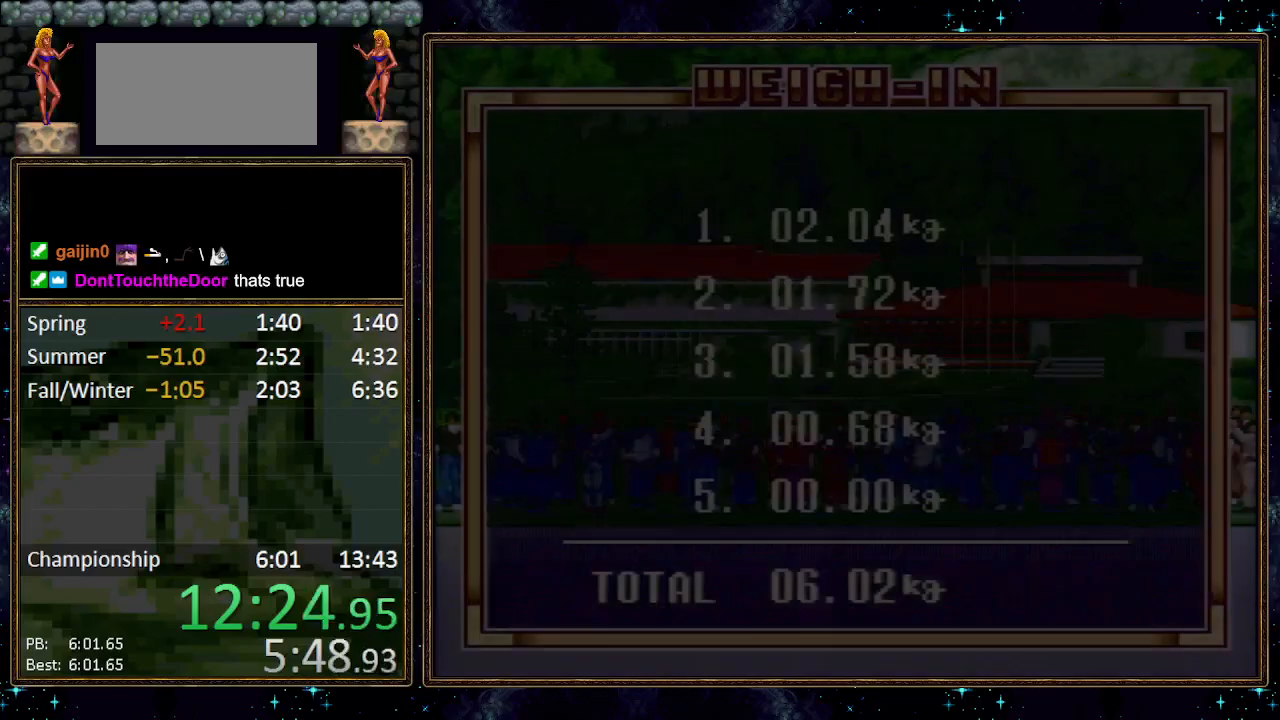
{"buttons": ["A"], "events": [[50, "A", "down"], [117, "A", "up"], [150, "A", "down"], [200, "A", "up"], [233, "A", "down"], [300, "A", "up"], [367, "A", "down"], [383, "A", "up"], [450, "A", "down"]]}
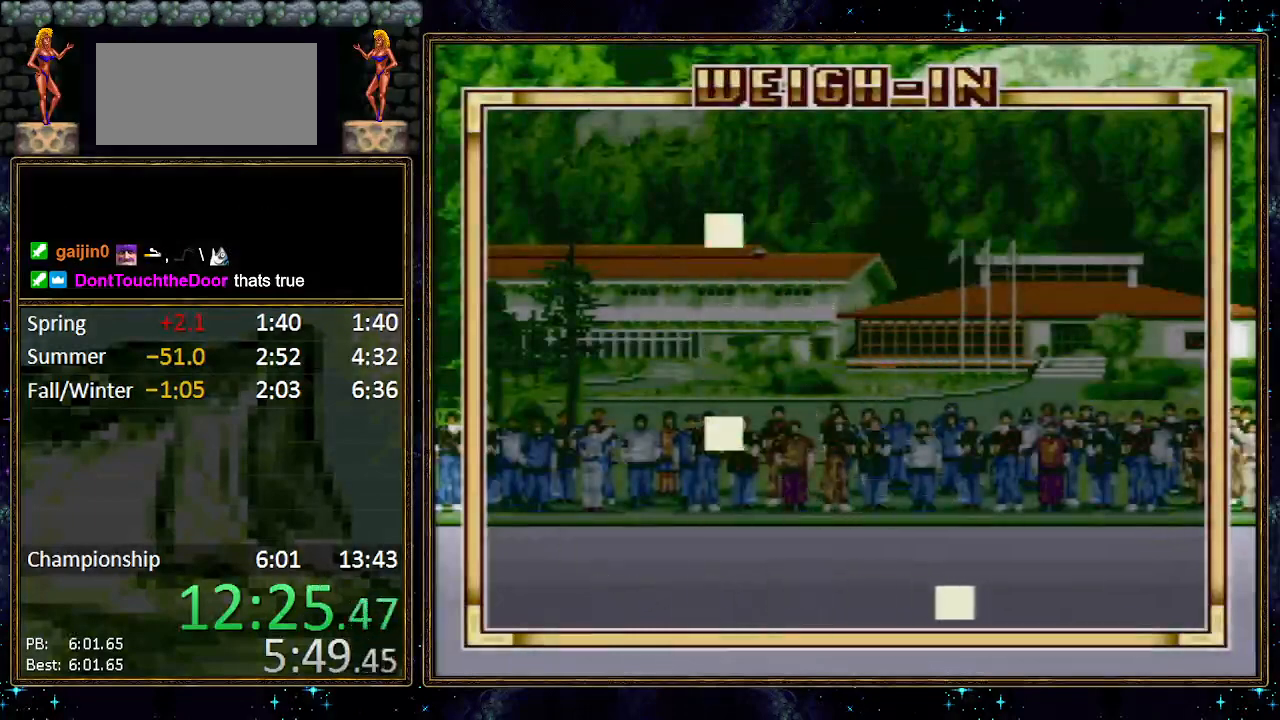
{"buttons": ["A"], "events": [[17, "A", "up"], [83, "A", "down"], [100, "A", "up"], [167, "A", "down"], [233, "A", "up"], [300, "A", "down"], [333, "A", "up"], [383, "A", "down"], [433, "A", "up"], [483, "A", "down"]]}
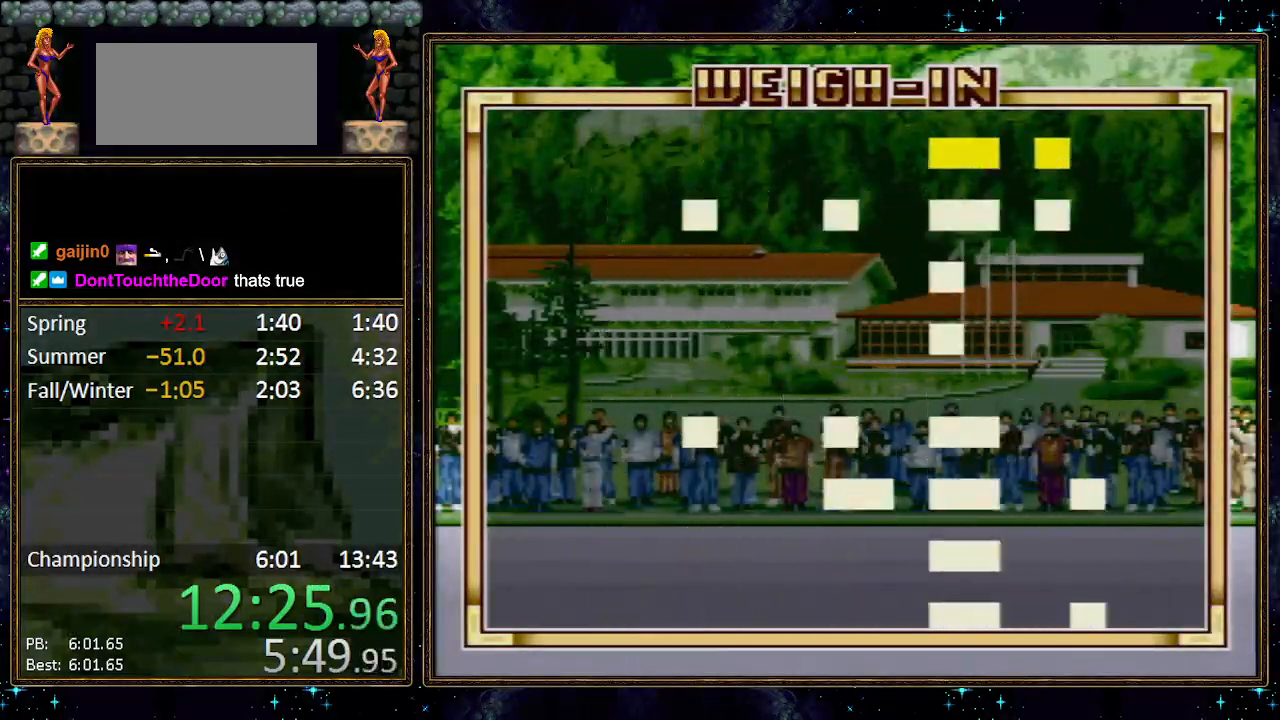
{"buttons": [], "events": [[17, "A", "up"], [117, "A", "down"], [133, "A", "up"], [200, "A", "down"], [233, "A", "up"], [300, "A", "down"], [333, "A", "up"], [383, "A", "down"], [450, "A", "up"]]}